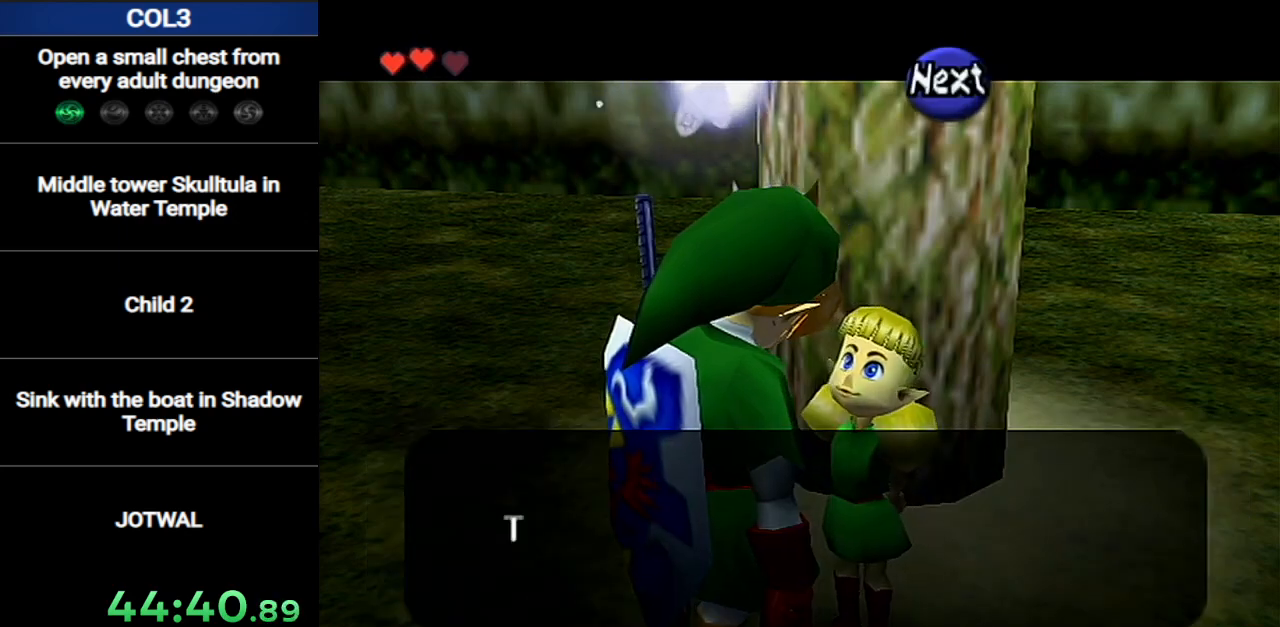
Gameplay with a controller (Nintendo layout); each line is a JSON object with the inputs held at the frame after it. "events" lists button and stick changes between this image and that frame as [ms after this image, input, new state], when the widget could be followed in between. Not read: L3 R3 START.
{"buttons": [], "left_stick": "center", "right_stick": "center", "events": [[51, "A", "down"], [117, "A", "up"], [184, "A", "down"], [234, "A", "up"], [334, "A", "down"], [368, "A", "up"], [451, "A", "down"], [484, "A", "up"]]}
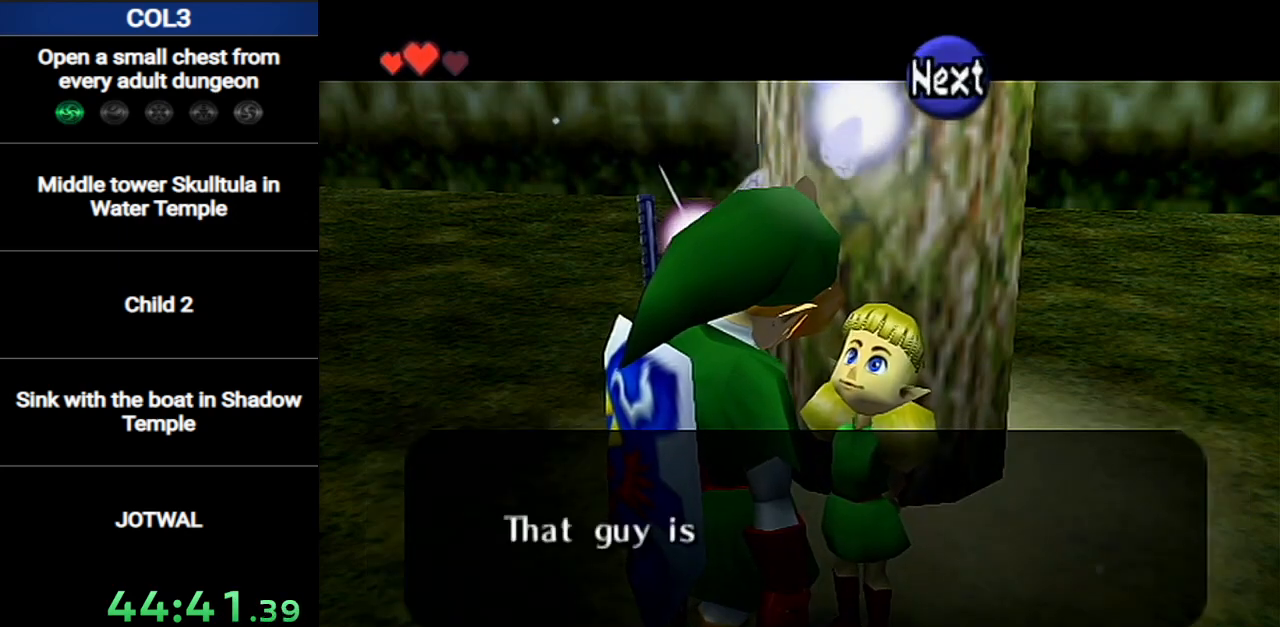
{"buttons": ["A"], "left_stick": "center", "right_stick": "center", "events": [[50, "B", "down"], [83, "A", "down"], [117, "A", "up"], [184, "A", "down"], [184, "B", "up"], [267, "A", "up"], [334, "A", "down"], [400, "A", "up"], [450, "A", "down"]]}
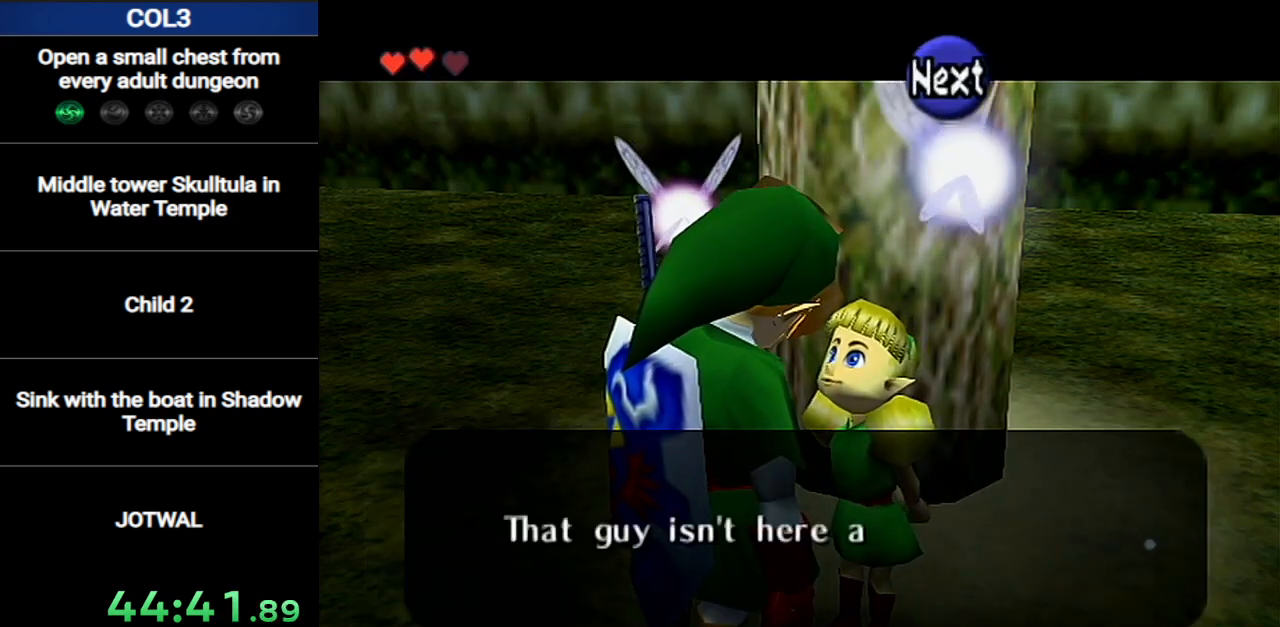
{"buttons": ["A"], "left_stick": "center", "right_stick": "center", "events": [[51, "A", "up"], [117, "A", "down"], [184, "A", "up"], [201, "A", "down"], [301, "A", "up"], [368, "A", "down"], [434, "A", "up"], [484, "A", "down"]]}
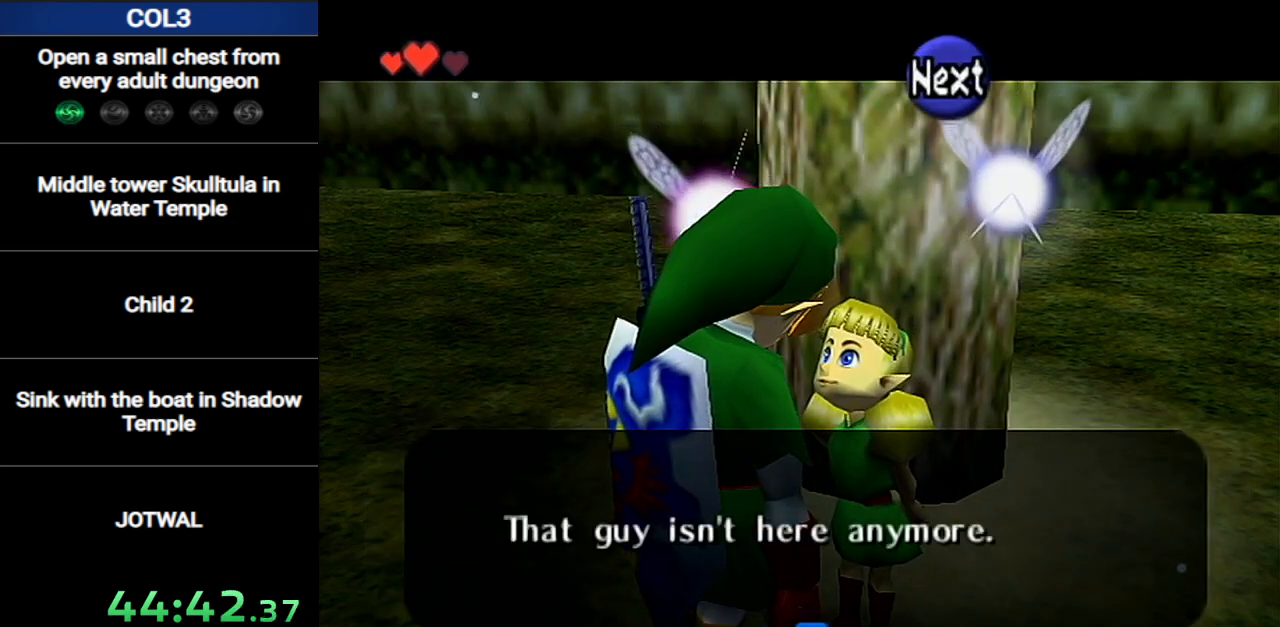
{"buttons": ["A"], "left_stick": "center", "right_stick": "center", "events": [[83, "A", "up"], [117, "A", "down"], [200, "A", "up"], [267, "A", "down"], [367, "A", "up"], [400, "A", "down"], [434, "B", "down"], [484, "B", "up"]]}
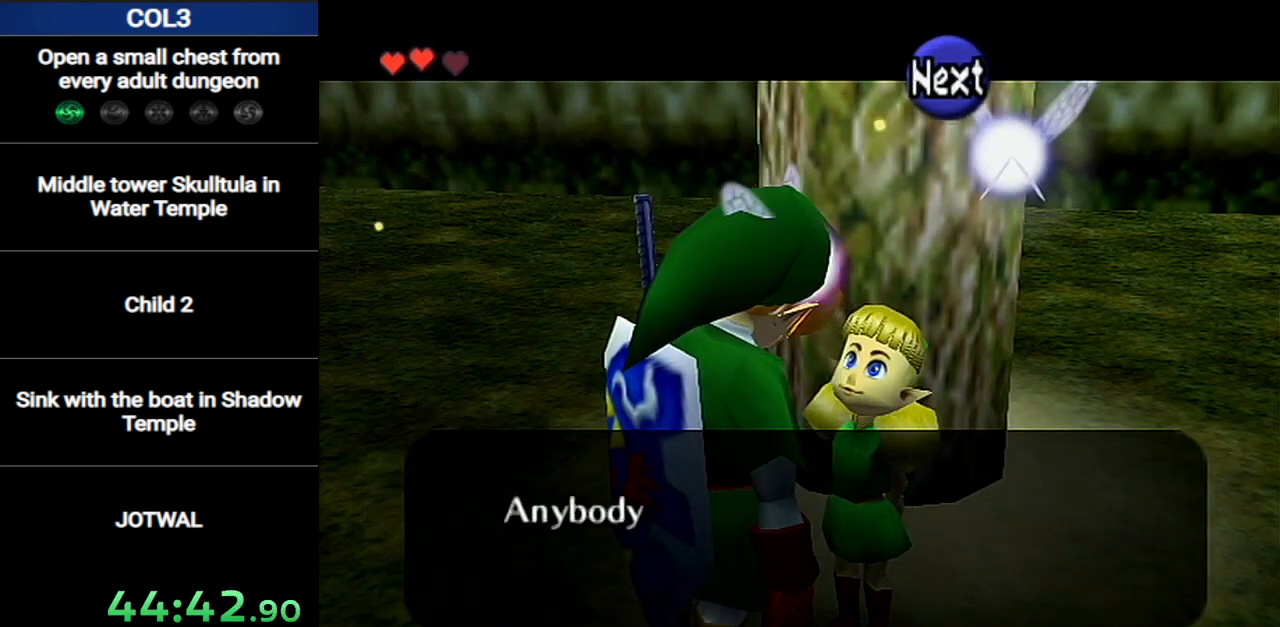
{"buttons": ["A"], "left_stick": "center", "right_stick": "center", "events": [[17, "A", "up"], [51, "A", "down"], [151, "A", "up"], [217, "A", "down"], [267, "A", "up"], [334, "A", "down"], [434, "A", "up"], [451, "A", "down"]]}
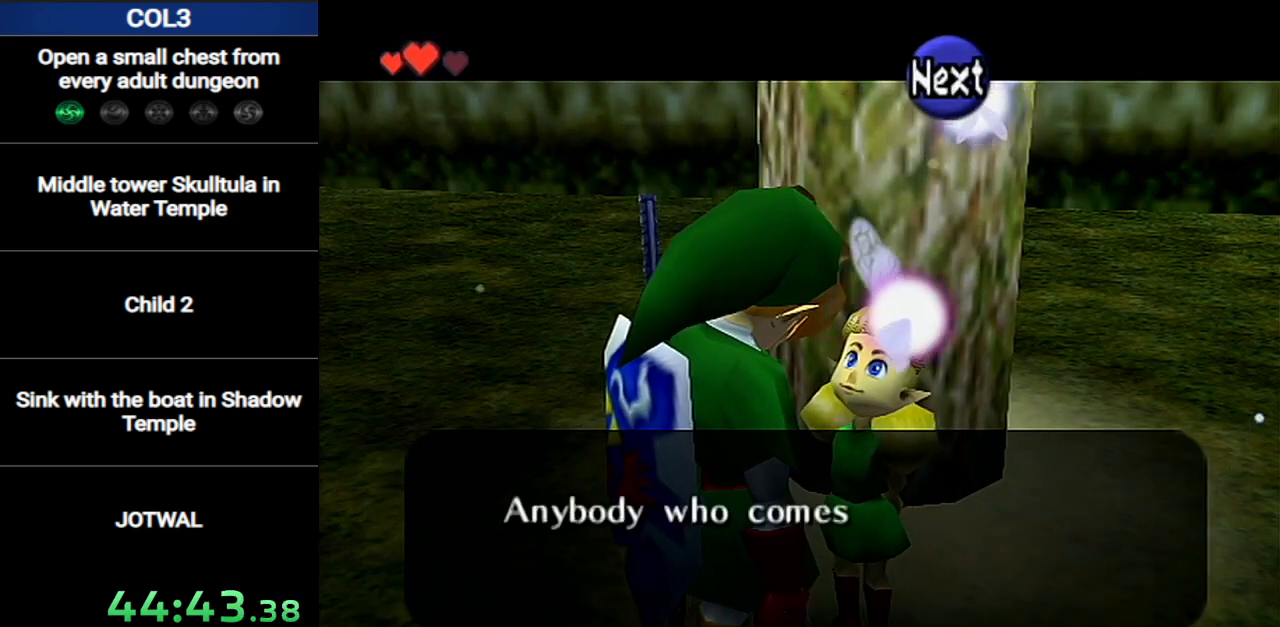
{"buttons": [], "left_stick": "center", "right_stick": "center", "events": [[50, "A", "up"], [117, "A", "down"], [183, "A", "up"], [267, "A", "down"], [334, "A", "up"], [400, "A", "down"], [450, "A", "up"]]}
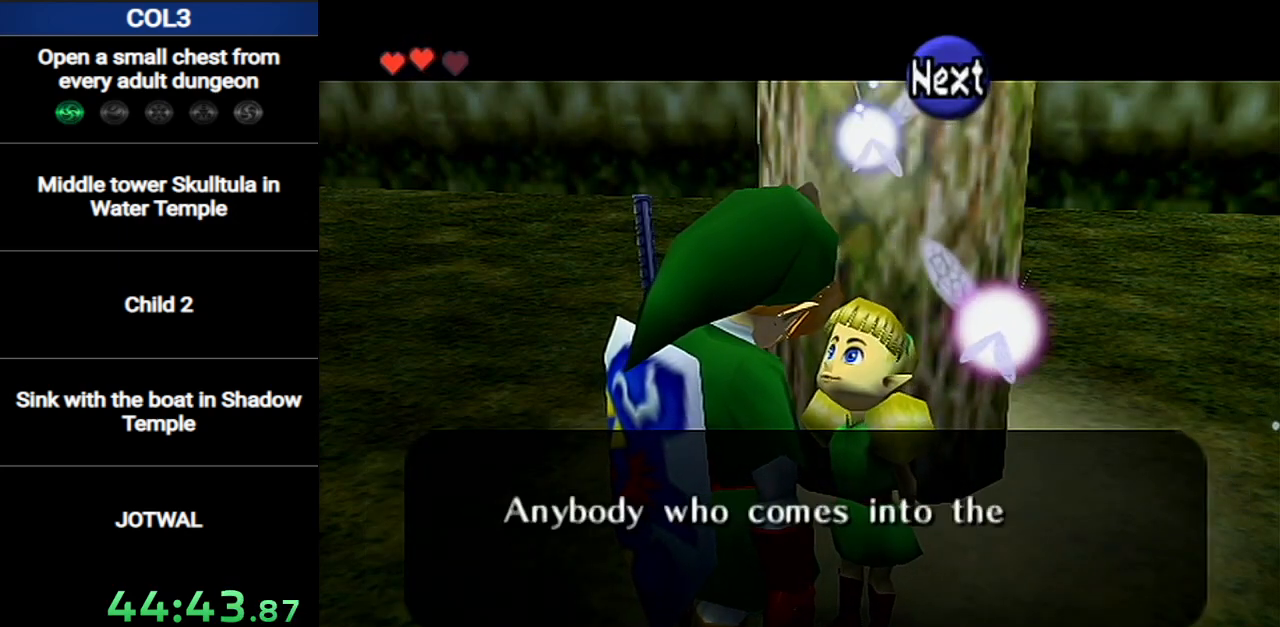
{"buttons": ["A"], "left_stick": "center", "right_stick": "center", "events": [[17, "A", "down"], [84, "A", "up"], [167, "A", "down"], [234, "A", "up"], [301, "A", "down"], [368, "A", "up"], [451, "A", "down"]]}
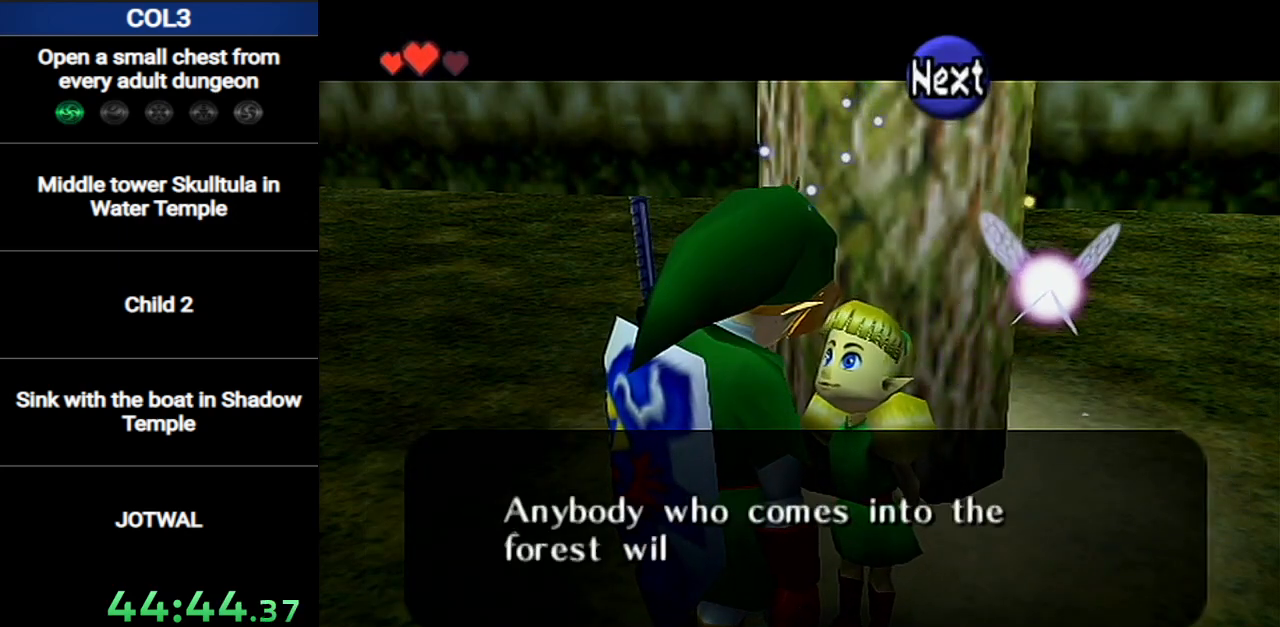
{"buttons": [], "left_stick": "center", "right_stick": "center", "events": [[17, "A", "up"], [117, "A", "down"], [184, "A", "up"], [234, "A", "down"], [334, "A", "up"], [400, "A", "down"], [467, "A", "up"]]}
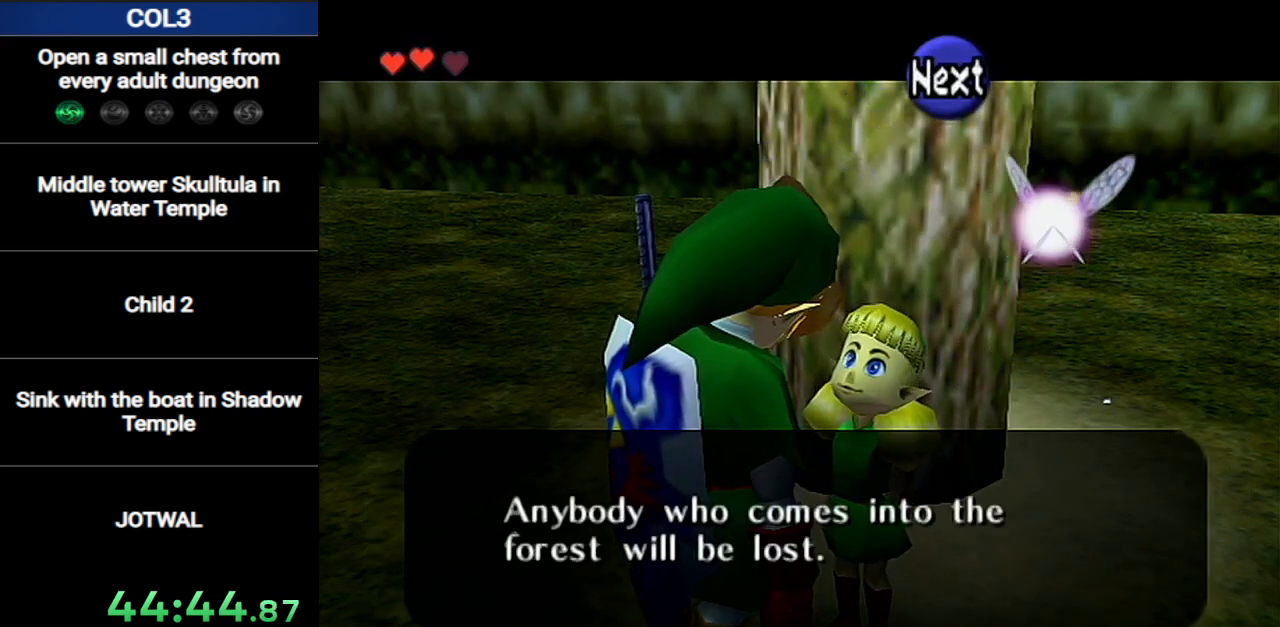
{"buttons": ["A"], "left_stick": "center", "right_stick": "center", "events": [[51, "A", "down"], [117, "A", "up"], [184, "A", "down"], [267, "A", "up"], [334, "A", "down"], [401, "A", "up"], [451, "A", "down"]]}
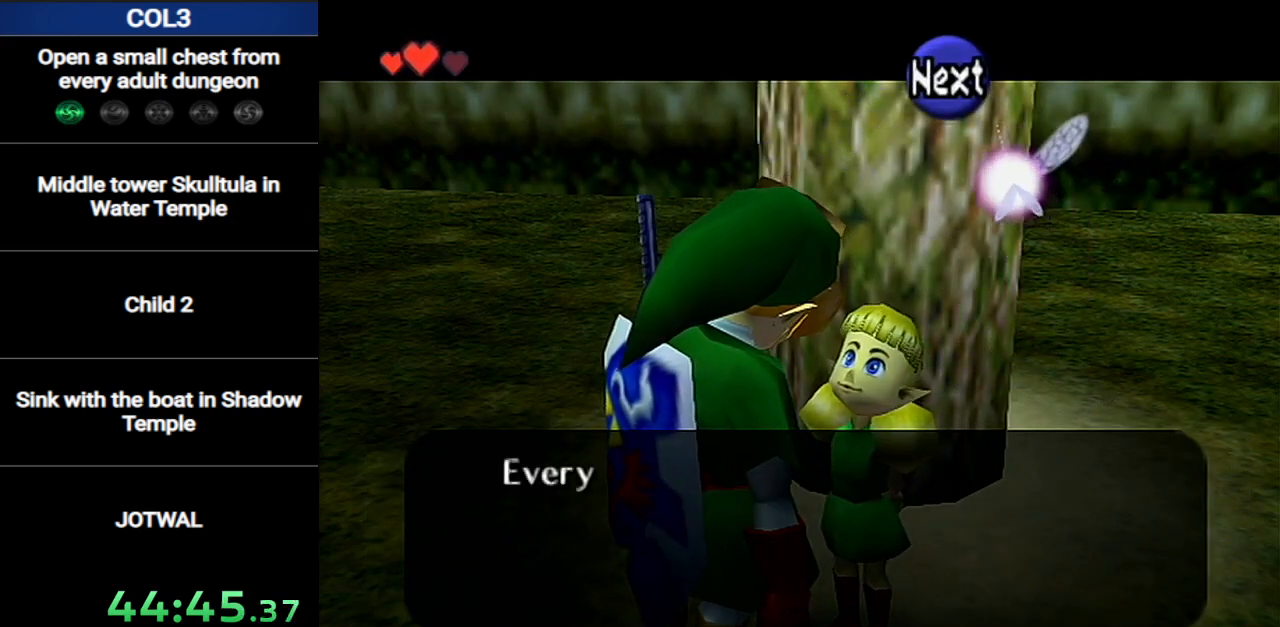
{"buttons": ["A"], "left_stick": "center", "right_stick": "center", "events": [[50, "A", "up"], [117, "A", "down"], [167, "B", "down"], [200, "A", "up"], [267, "A", "down"], [267, "B", "up"], [367, "A", "up"], [417, "A", "down"]]}
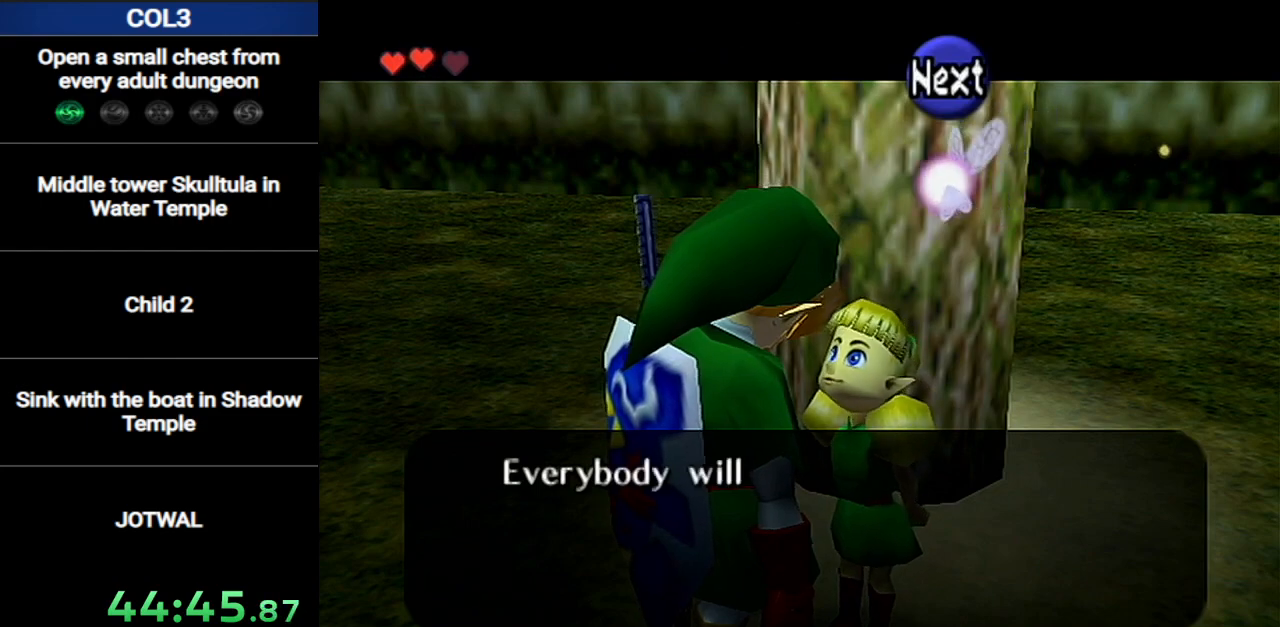
{"buttons": [], "left_stick": "center", "right_stick": "center", "events": [[17, "A", "up"], [84, "A", "down"], [184, "A", "up"], [234, "A", "down"], [301, "A", "up"], [368, "A", "down"], [451, "A", "up"]]}
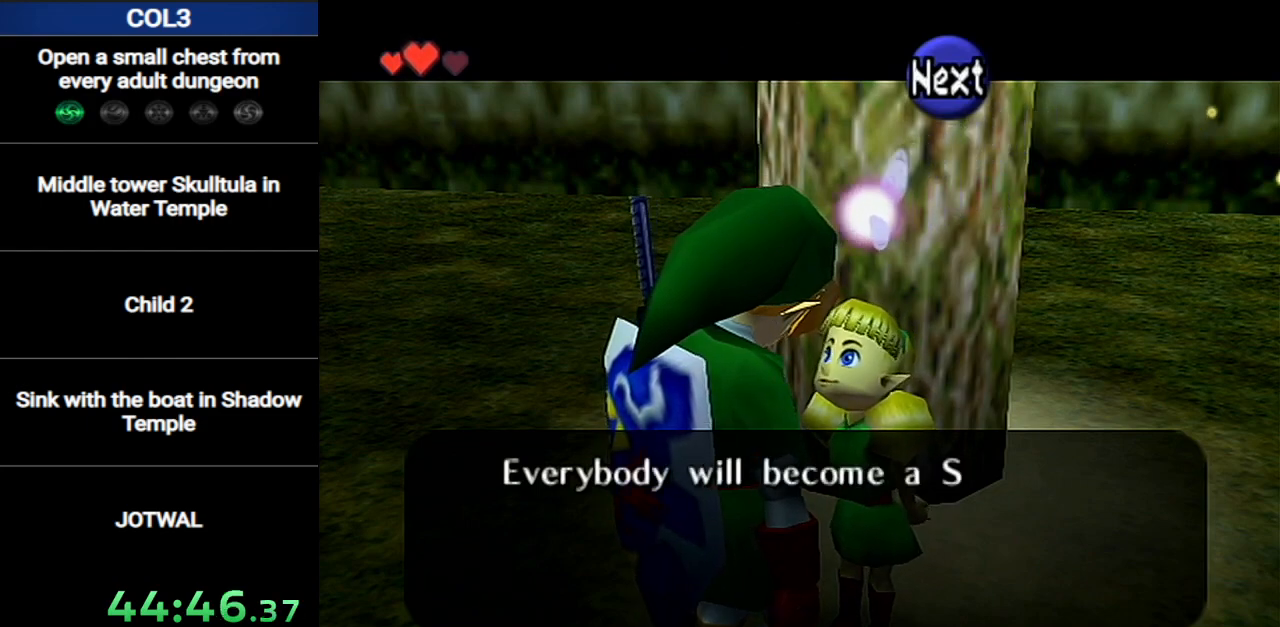
{"buttons": ["A"], "left_stick": "center", "right_stick": "center", "events": [[17, "A", "down"], [117, "A", "up"], [184, "A", "down"], [267, "A", "up"], [334, "A", "down"], [400, "A", "up"], [484, "A", "down"]]}
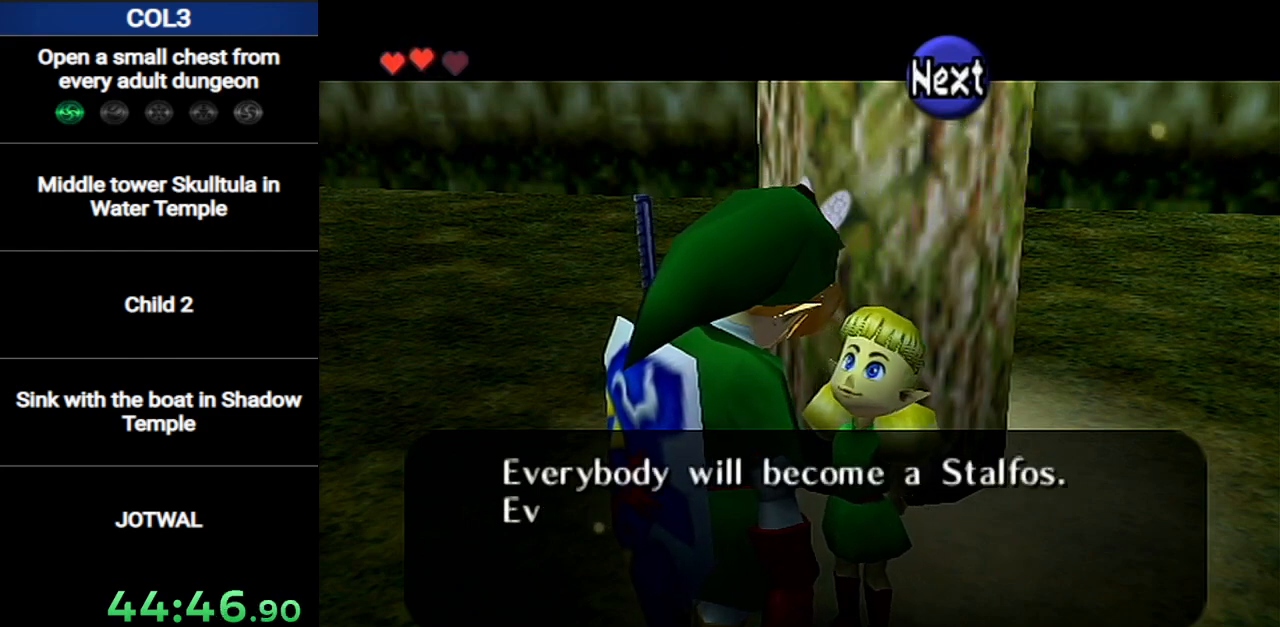
{"buttons": [], "left_stick": "center", "right_stick": "center", "events": [[51, "A", "up"], [117, "A", "down"], [201, "A", "up"], [251, "A", "down"], [334, "A", "up"], [401, "A", "down"], [484, "A", "up"]]}
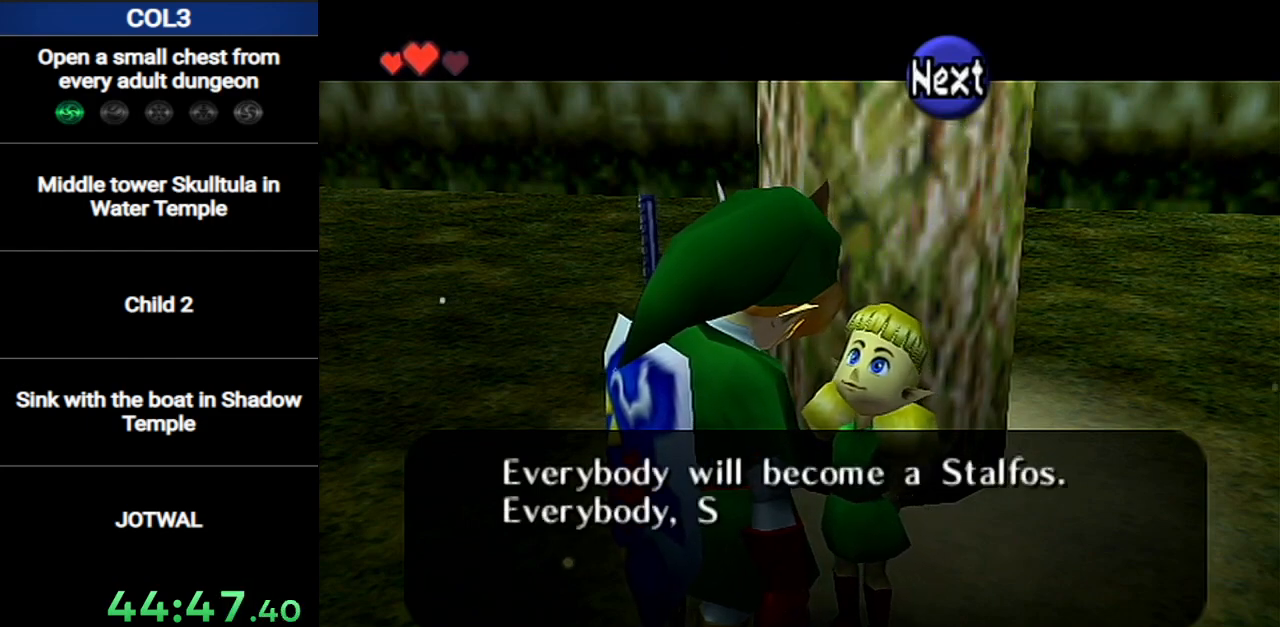
{"buttons": ["A"], "left_stick": "center", "right_stick": "center", "events": [[50, "A", "down"], [100, "A", "up"], [200, "A", "down"], [250, "A", "up"], [317, "A", "down"], [400, "A", "up"], [467, "A", "down"]]}
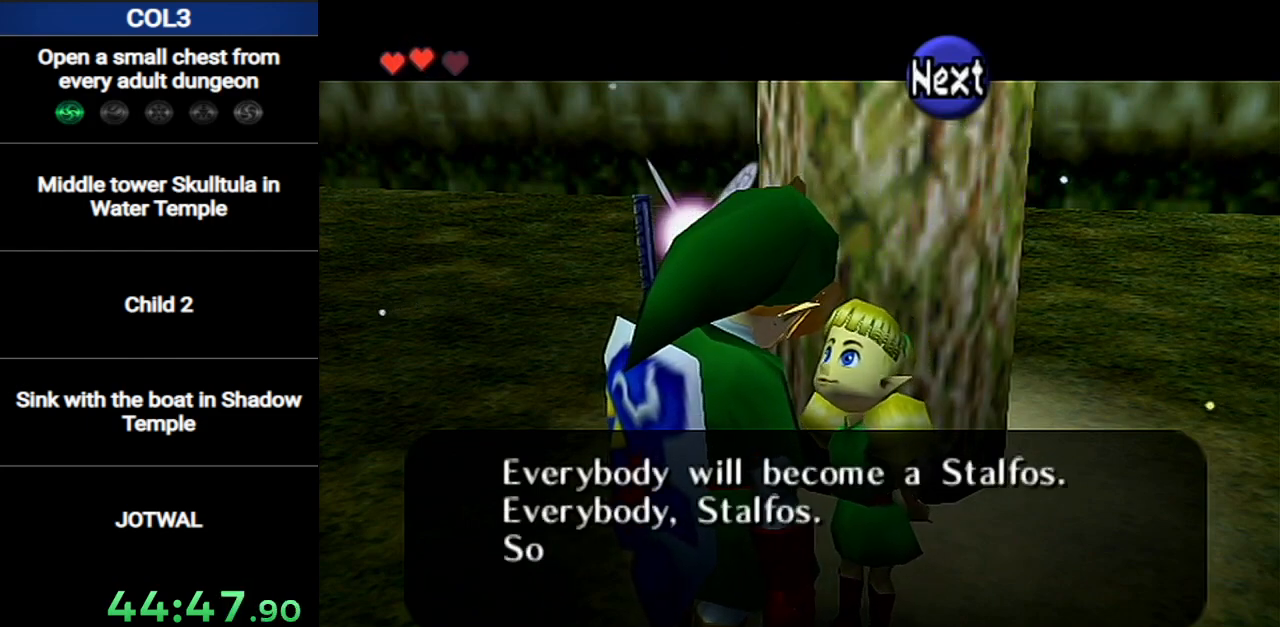
{"buttons": ["A"], "left_stick": "center", "right_stick": "center", "events": [[67, "A", "up"], [134, "A", "down"], [217, "A", "up"], [284, "A", "down"], [351, "A", "up"], [434, "A", "down"]]}
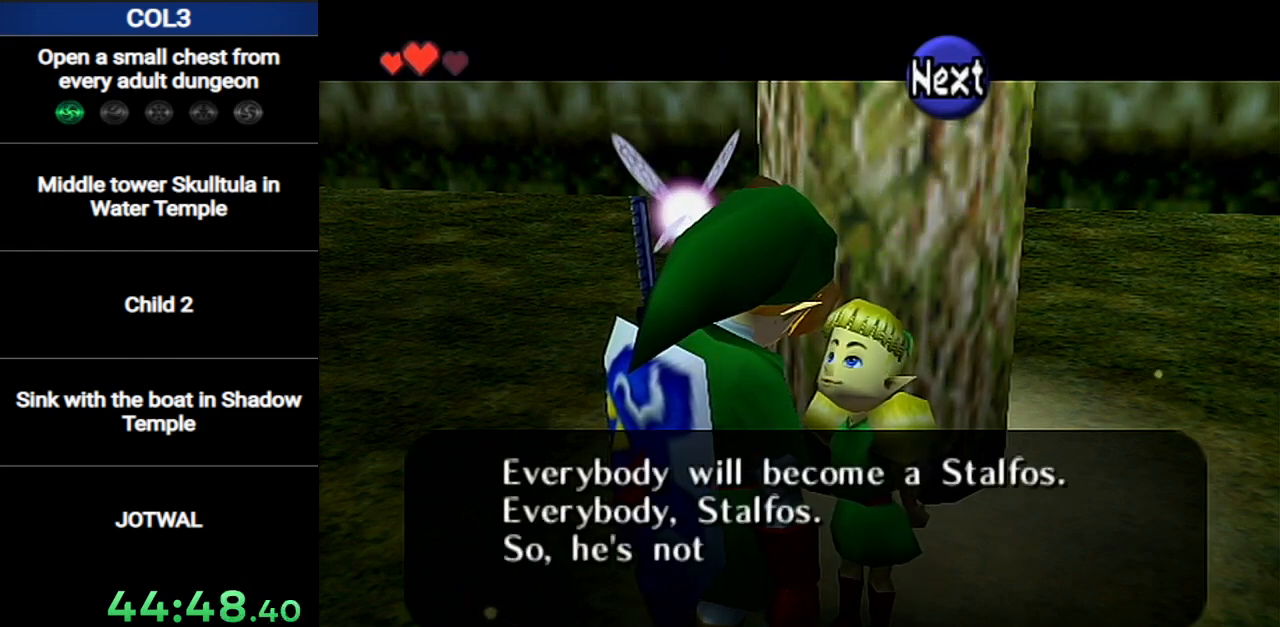
{"buttons": [], "left_stick": "center", "right_stick": "center", "events": [[33, "A", "up"], [67, "A", "down"], [150, "A", "up"], [250, "A", "down"], [317, "A", "up"], [384, "A", "down"], [467, "A", "up"]]}
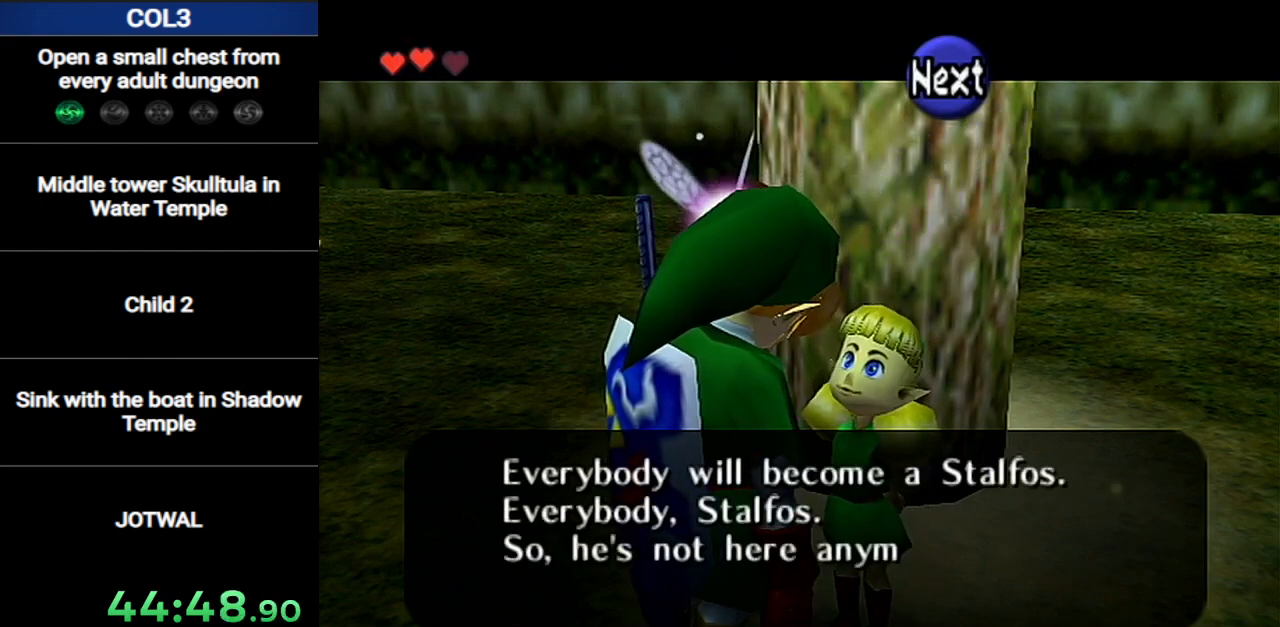
{"buttons": ["A"], "left_stick": "center", "right_stick": "center", "events": [[34, "A", "down"], [134, "A", "up"], [184, "A", "down"], [251, "A", "up"], [351, "A", "down"], [434, "A", "up"], [501, "A", "down"]]}
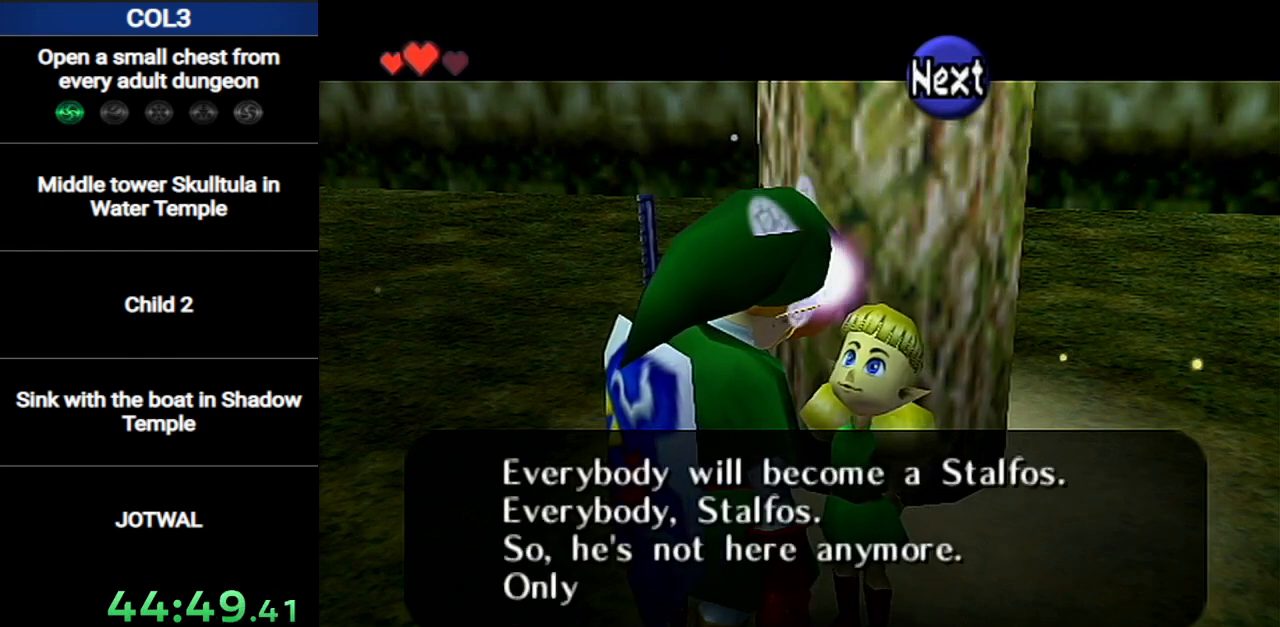
{"buttons": ["A"], "left_stick": "center", "right_stick": "center", "events": [[67, "A", "up"], [133, "A", "down"], [250, "A", "up"], [317, "A", "down"], [400, "A", "up"], [467, "A", "down"]]}
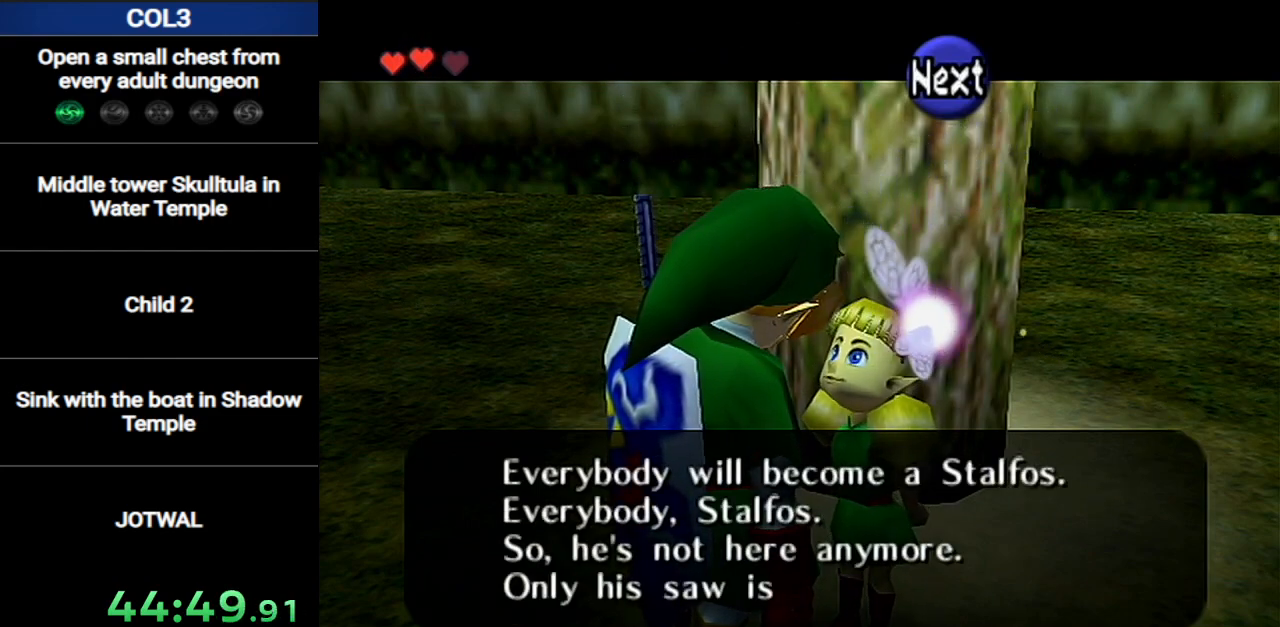
{"buttons": [], "left_stick": "center", "right_stick": "center", "events": [[34, "A", "up"], [101, "A", "down"], [184, "A", "up"], [251, "A", "down"], [351, "A", "up"], [418, "A", "down"], [501, "A", "up"]]}
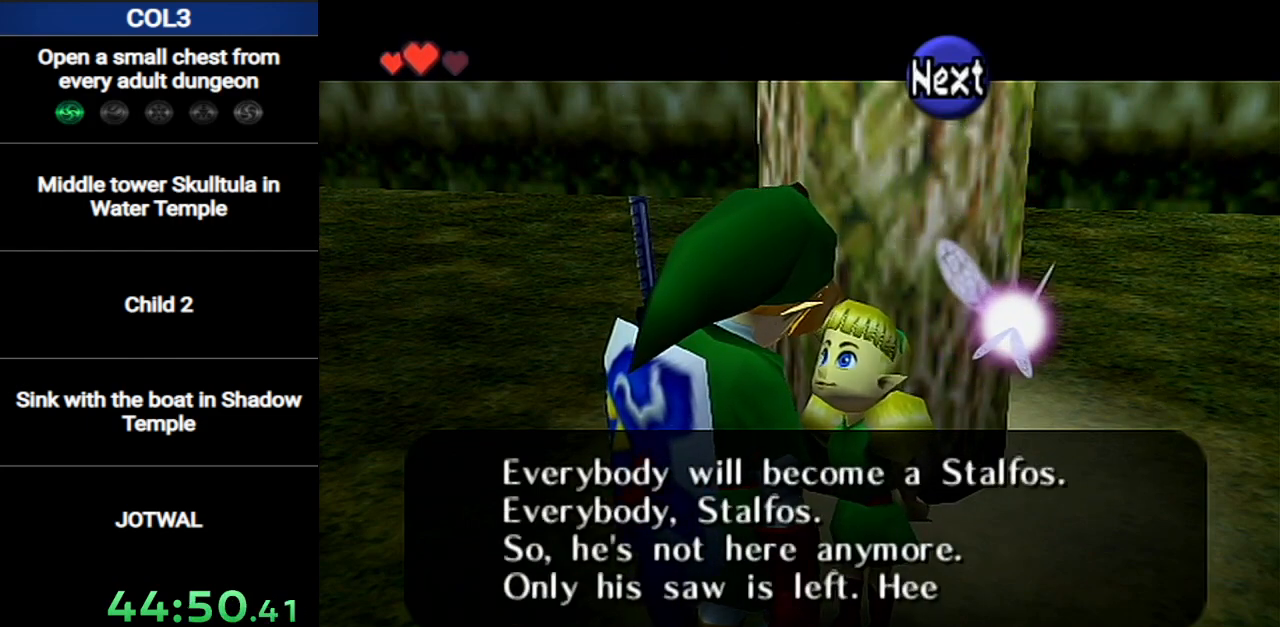
{"buttons": ["A"], "left_stick": "center", "right_stick": "center", "events": [[67, "A", "down"], [167, "A", "up"], [217, "A", "down"], [317, "A", "up"], [384, "A", "down"], [434, "A", "up"], [500, "A", "down"]]}
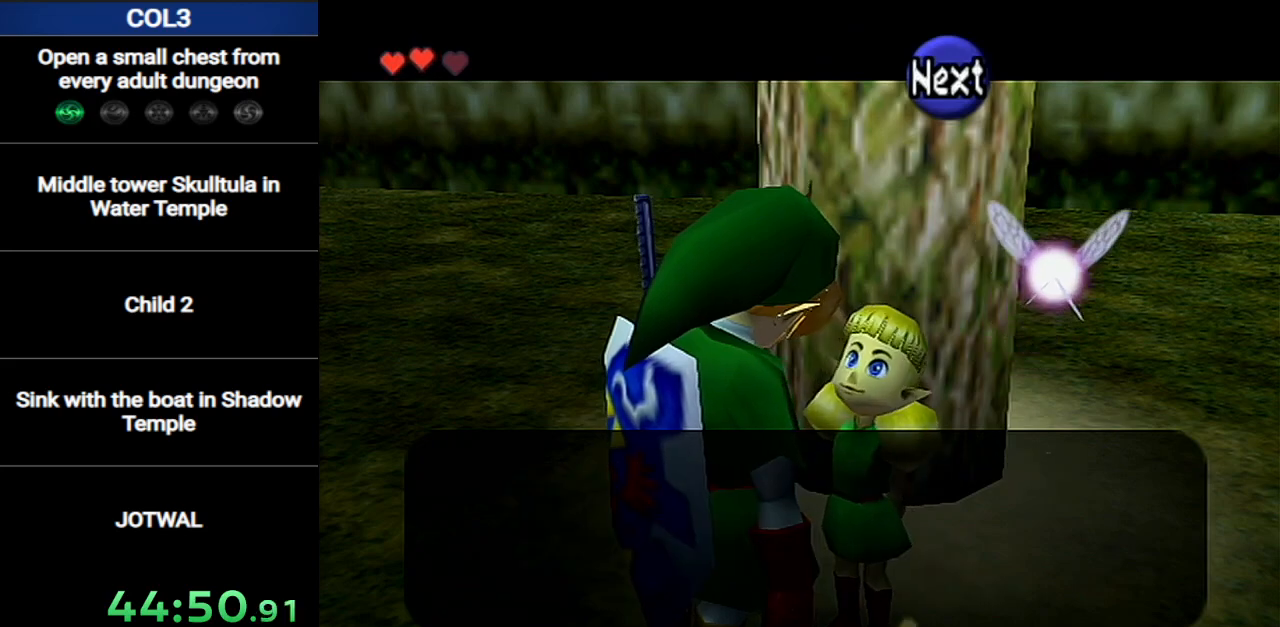
{"buttons": ["A"], "left_stick": "center", "right_stick": "center", "events": [[101, "A", "up"], [151, "A", "down"], [217, "B", "down"], [251, "A", "up"], [284, "B", "up"], [317, "A", "down"], [401, "A", "up"], [468, "A", "down"]]}
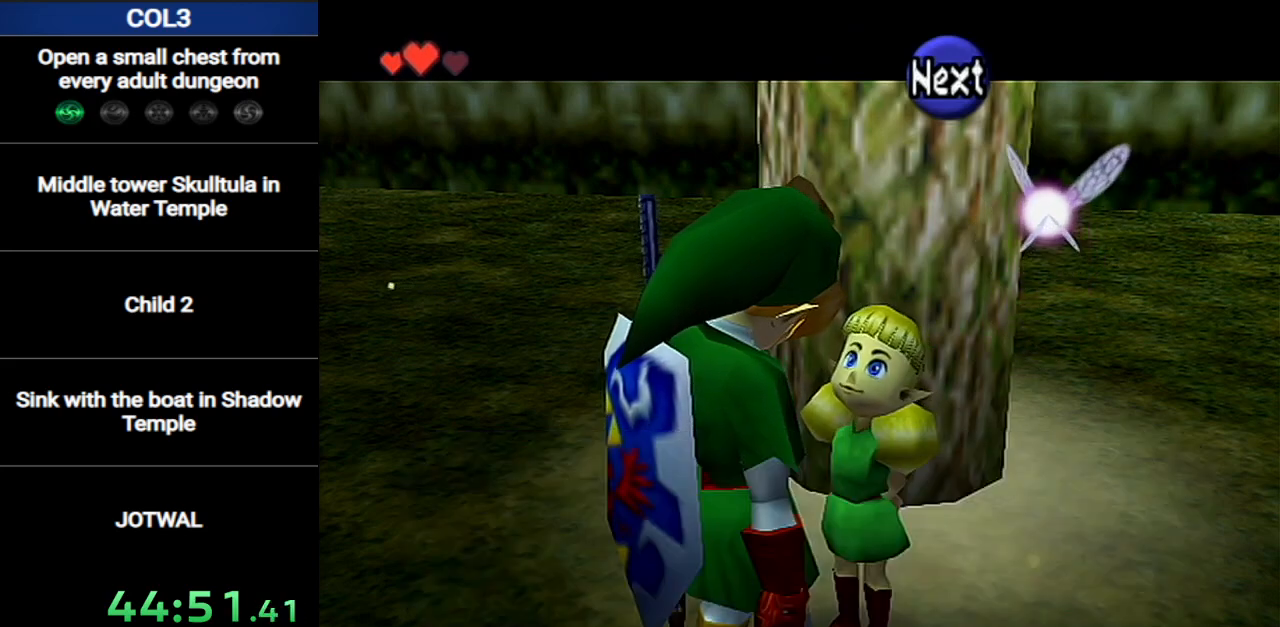
{"buttons": [], "left_stick": "center", "right_stick": "center", "events": [[67, "A", "up"], [133, "A", "down"], [217, "A", "up"], [284, "A", "down"], [384, "A", "up"]]}
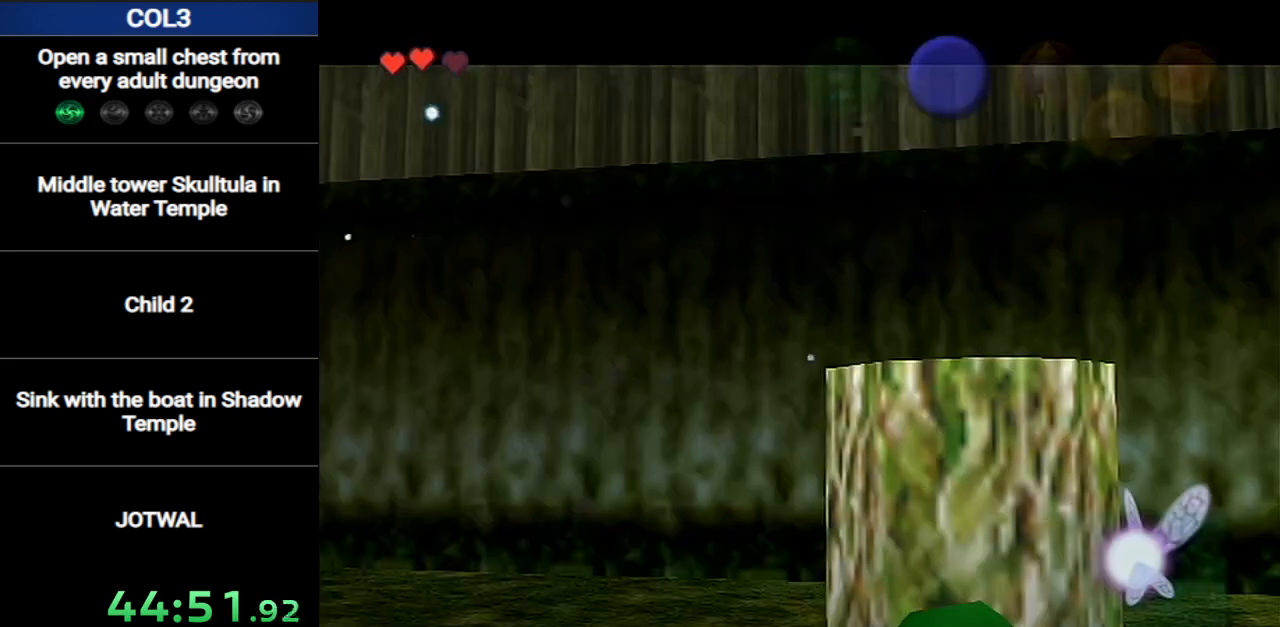
{"buttons": [], "left_stick": "center", "right_stick": "center", "events": []}
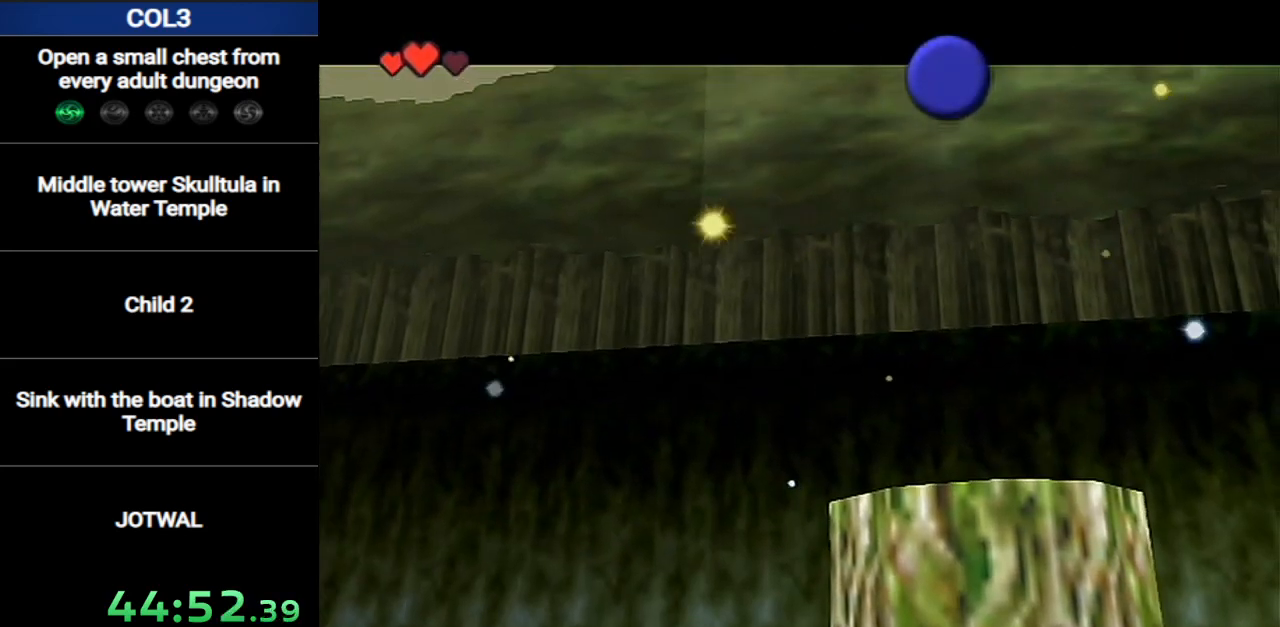
{"buttons": ["A"], "left_stick": "center", "right_stick": "center", "events": [[500, "A", "down"]]}
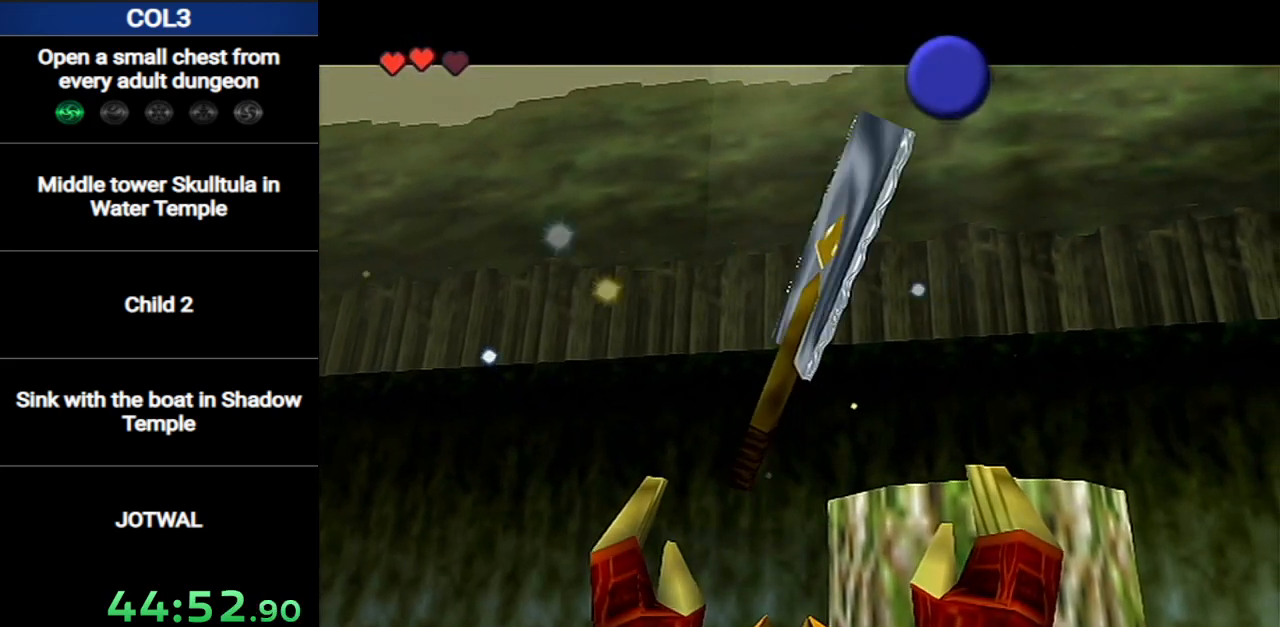
{"buttons": [], "left_stick": "down-left", "right_stick": "center", "events": [[34, "left_stick", "down-left"], [67, "A", "up"], [134, "A", "down"], [217, "A", "up"], [284, "A", "down"], [351, "A", "up"], [434, "A", "down"], [468, "A", "up"]]}
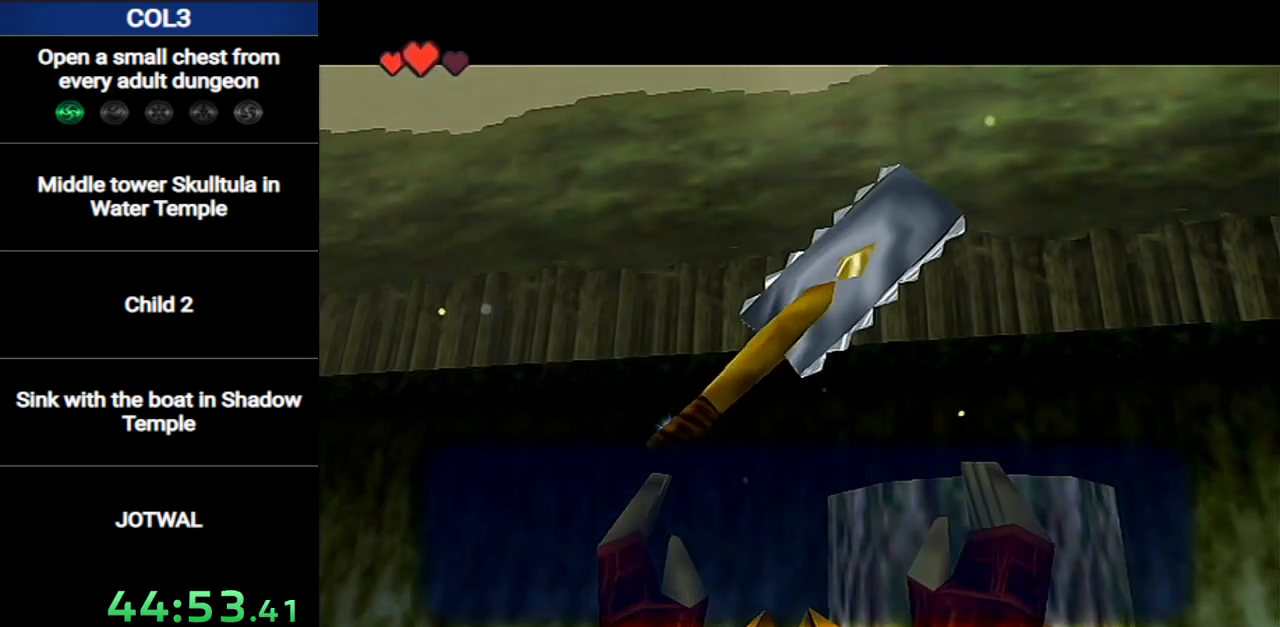
{"buttons": [], "left_stick": "down-left", "right_stick": "center", "events": [[133, "B", "down"], [183, "B", "up"]]}
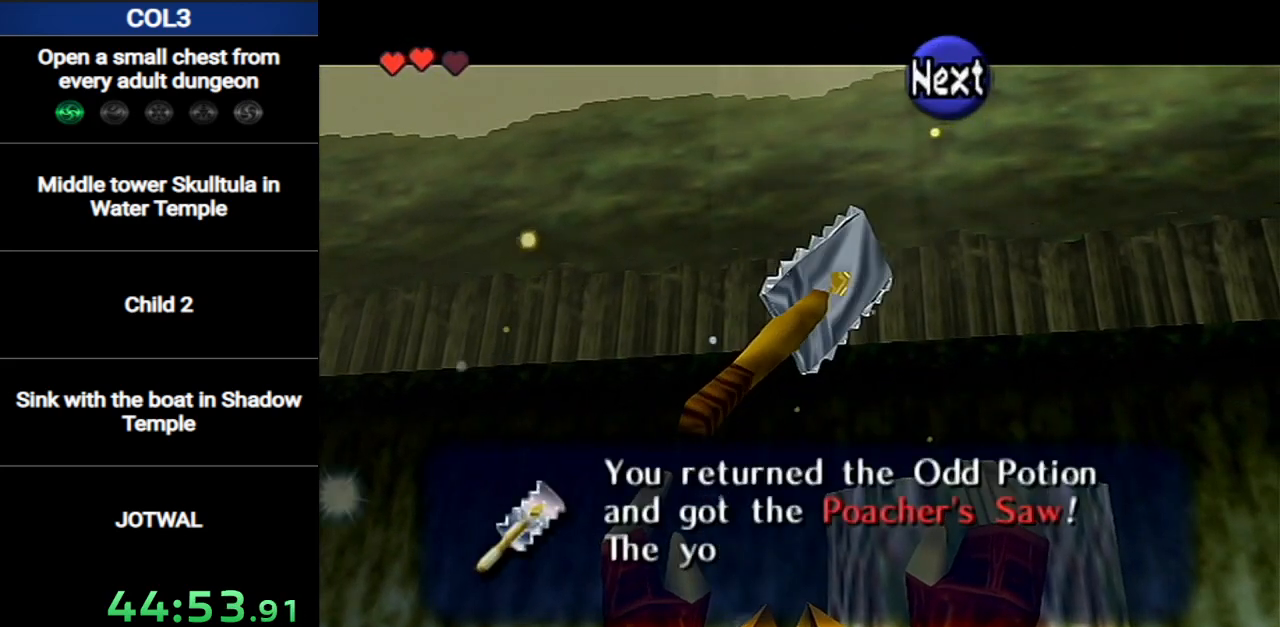
{"buttons": [], "left_stick": "down-left", "right_stick": "center", "events": [[317, "B", "down"], [418, "B", "up"]]}
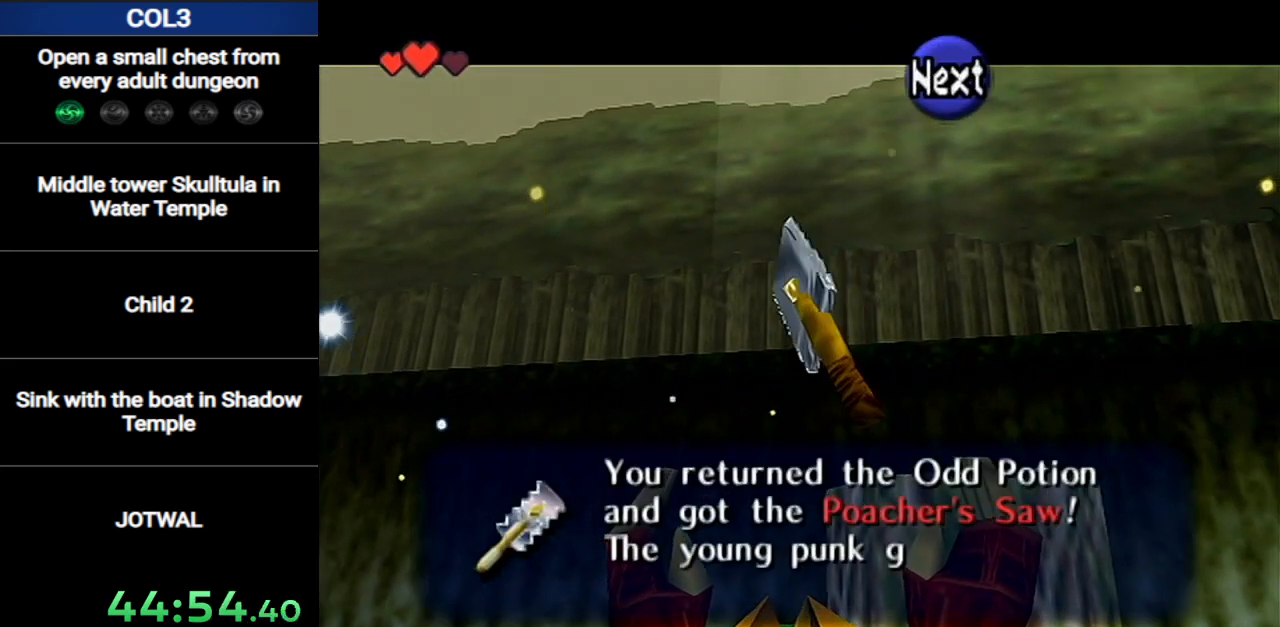
{"buttons": [], "left_stick": "down-left", "right_stick": "center", "events": []}
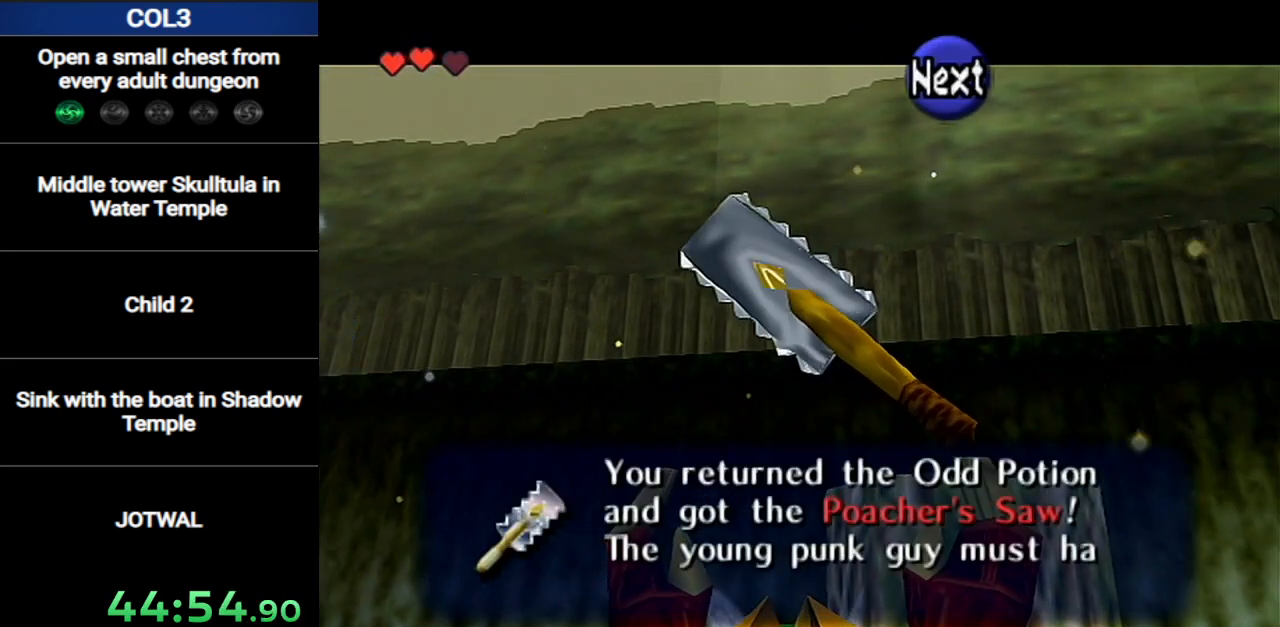
{"buttons": [], "left_stick": "down-left", "right_stick": "center", "events": []}